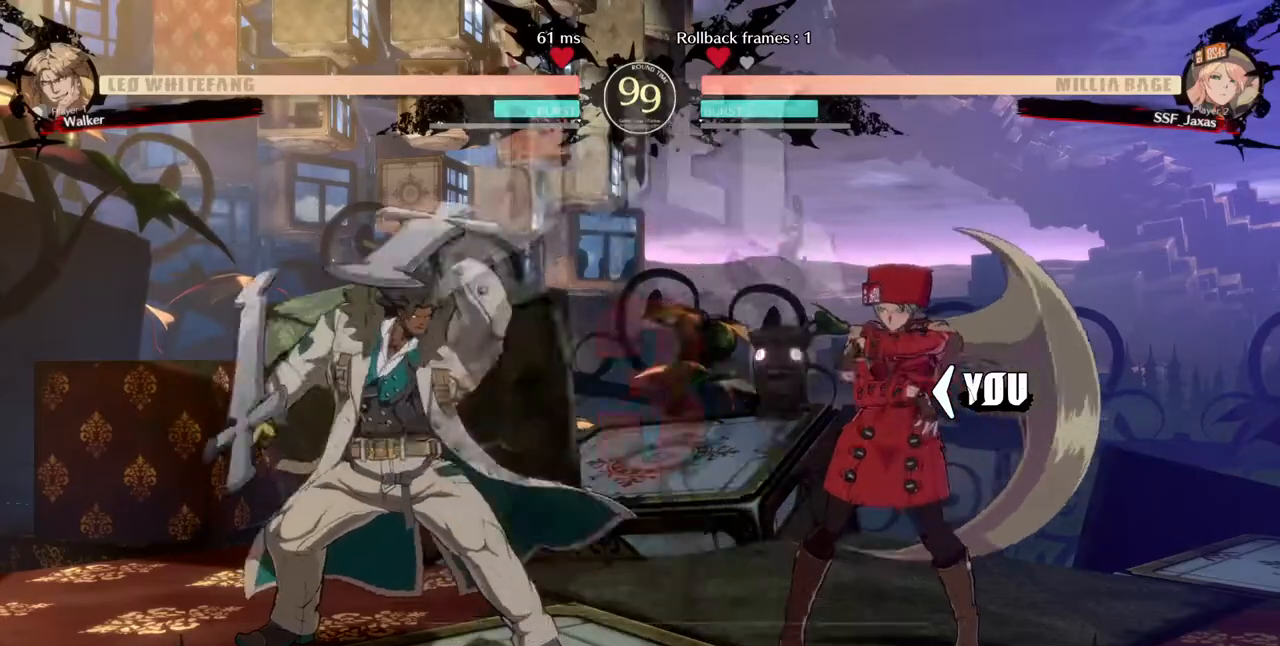
Gameplay with a controller (arcade stick); each line is a JSON object with the inputs held at the frame after it (dt_ms = milliseconds from this image to that frame). "events" lists button and stick changes between this image and that frame as [ms after this image, input, new state], when the widget could be followed in between. Not read: HOME L3 R3 SELECT START other_buttons.
{"dt_ms": 520, "buttons": [], "events": [[40, "DPAD_DOWN", "down"], [160, "DPAD_LEFT", "up"], [240, "DPAD_DOWN", "up"], [240, "DPAD_RIGHT", "down"], [400, "DPAD_RIGHT", "up"]]}
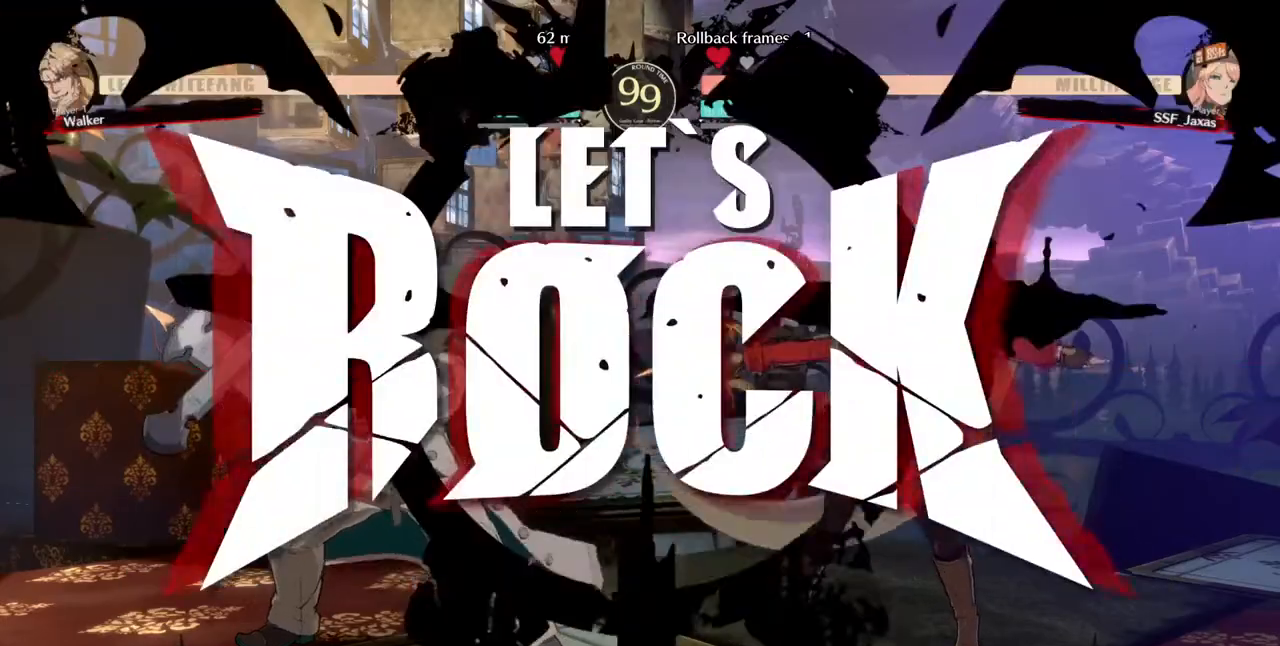
{"dt_ms": 480, "buttons": ["DPAD_RIGHT"], "events": [[320, "DPAD_UP", "down"], [400, "DPAD_UP", "up"], [440, "DPAD_RIGHT", "down"]]}
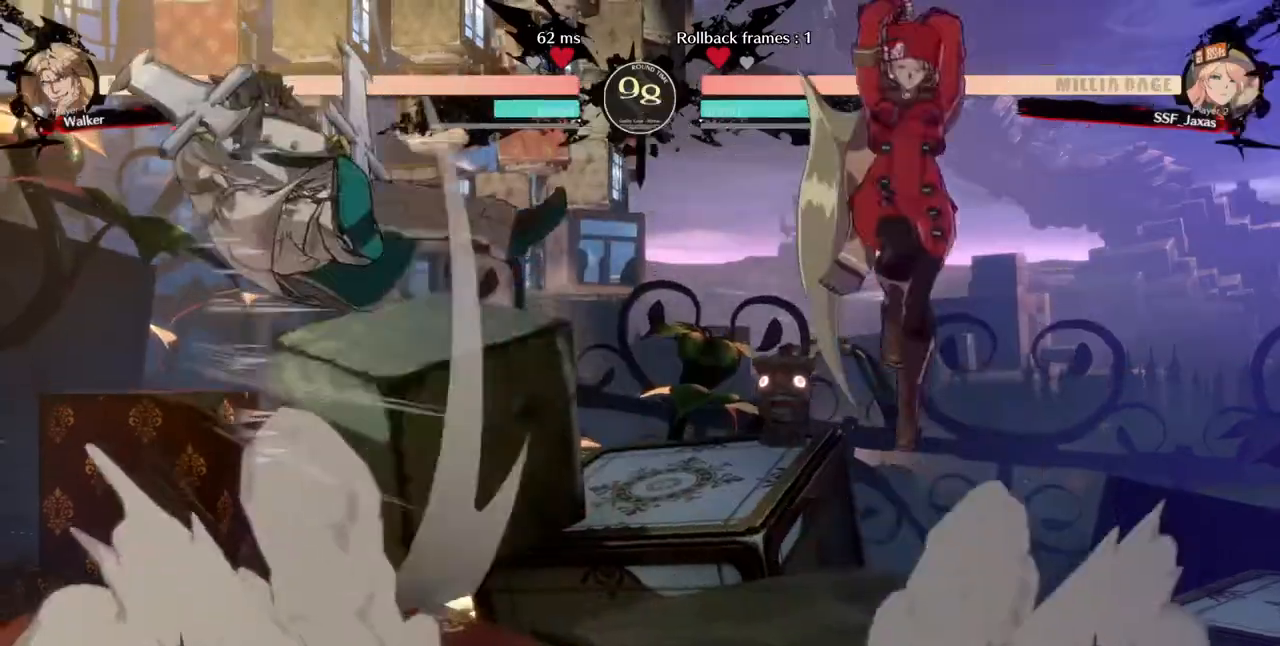
{"dt_ms": 1000, "buttons": [], "events": [[400, "DPAD_RIGHT", "up"], [640, "DPAD_RIGHT", "down"], [840, "DPAD_RIGHT", "up"]]}
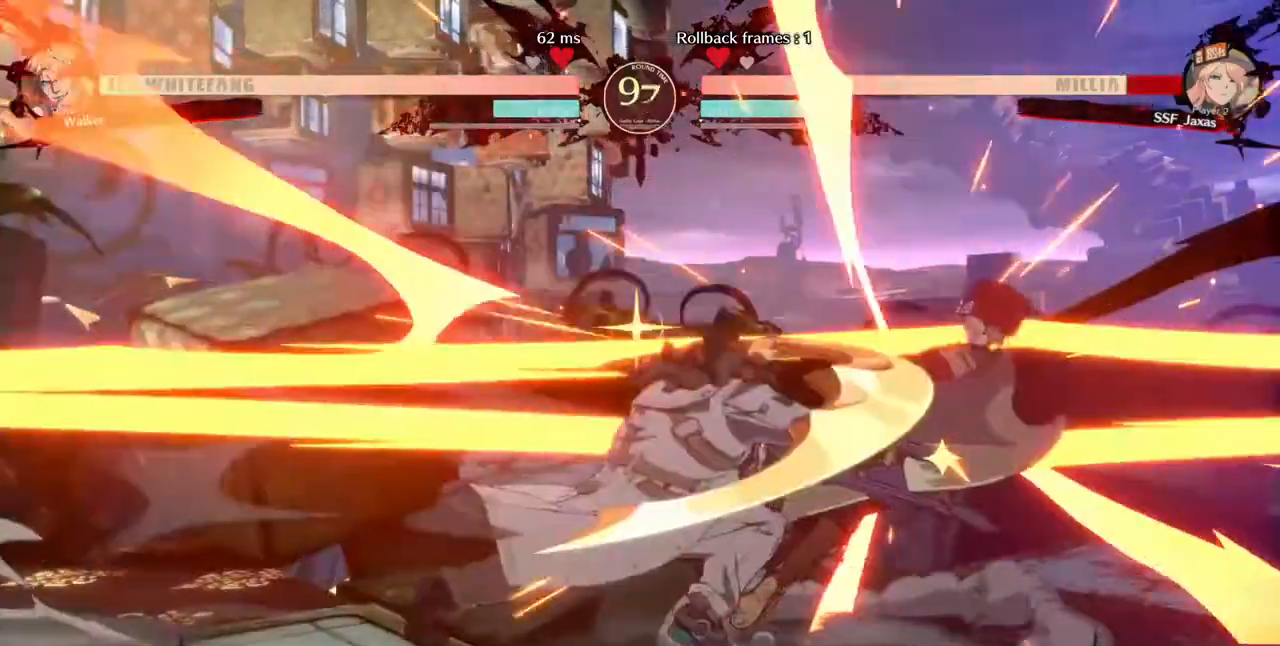
{"dt_ms": 520, "buttons": ["DPAD_RIGHT"], "events": [[280, "DPAD_RIGHT", "down"]]}
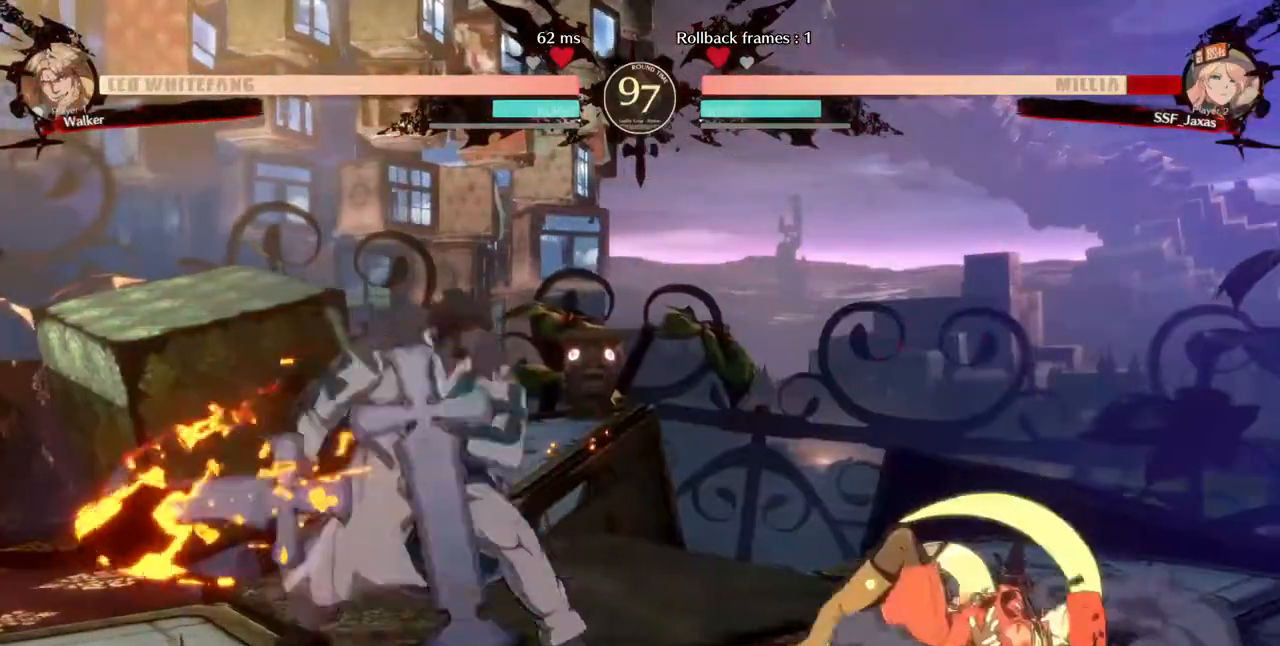
{"dt_ms": 480, "buttons": ["L1", "DPAD_RIGHT"], "events": [[440, "L1", "down"]]}
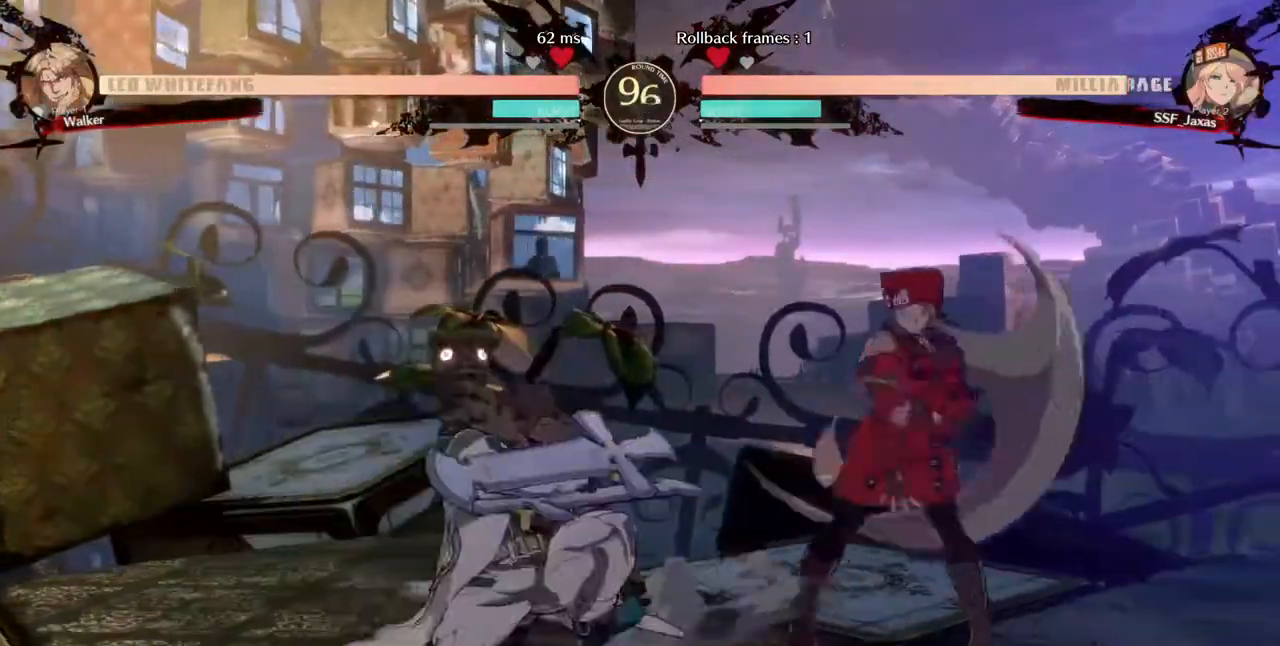
{"dt_ms": 520, "buttons": ["L1", "DPAD_RIGHT"], "events": [[40, "L1", "up"], [480, "L1", "down"]]}
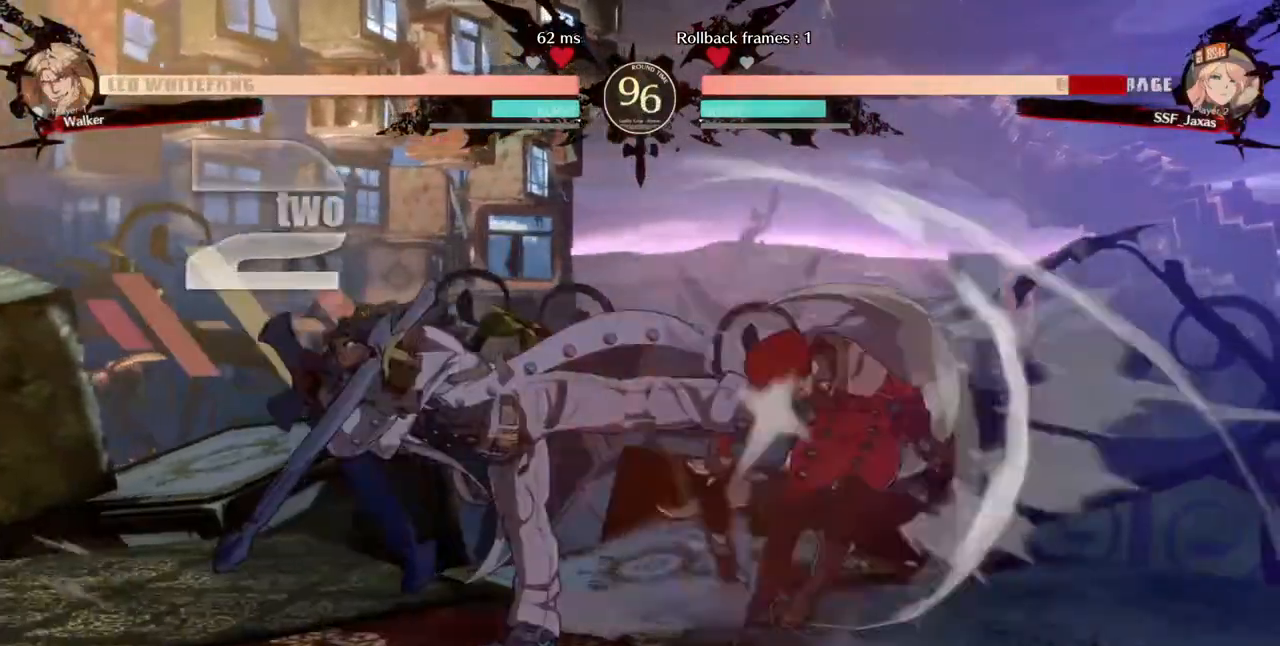
{"dt_ms": 480, "buttons": ["L1", "DPAD_RIGHT"], "events": [[40, "L1", "up"], [480, "L1", "down"]]}
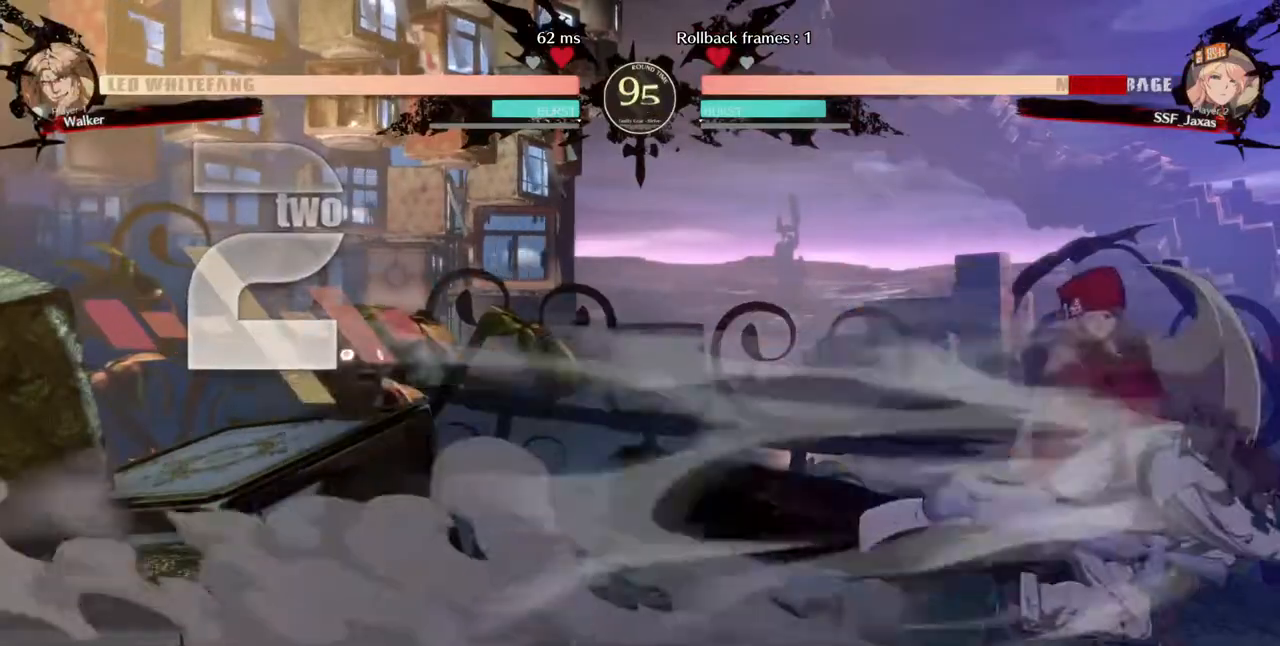
{"dt_ms": 520, "buttons": ["DPAD_LEFT"], "events": [[40, "L1", "up"], [440, "DPAD_LEFT", "down"], [440, "DPAD_RIGHT", "up"]]}
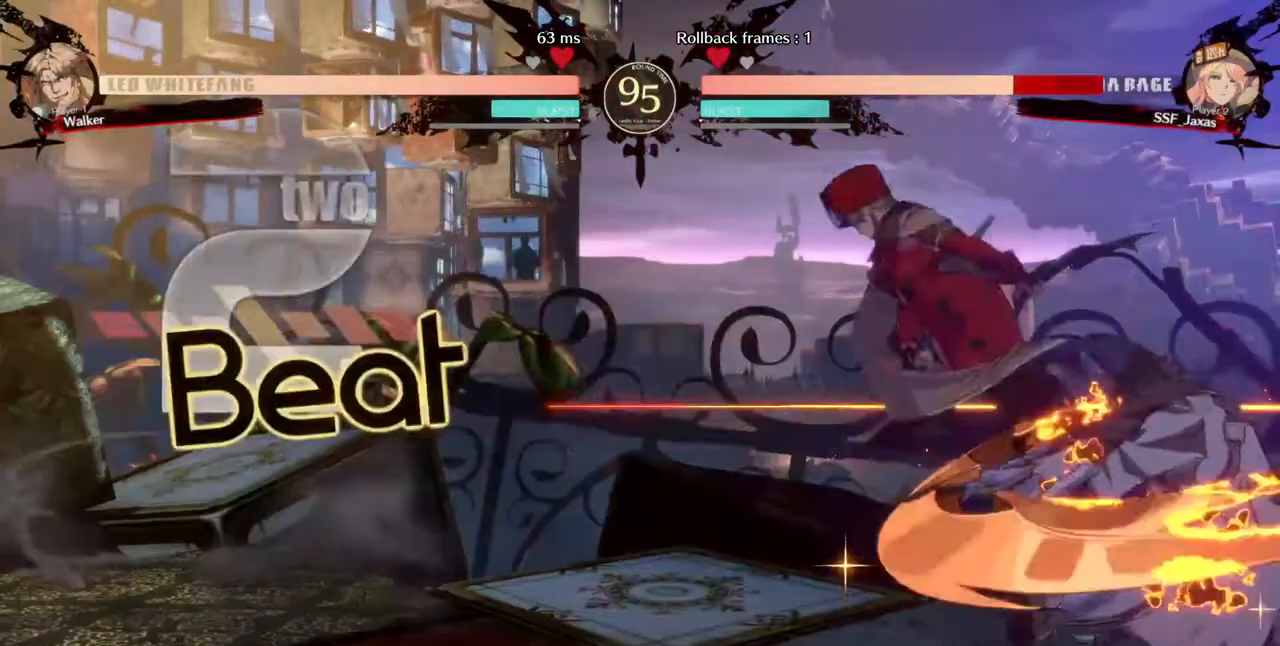
{"dt_ms": 480, "buttons": ["DPAD_LEFT"], "events": []}
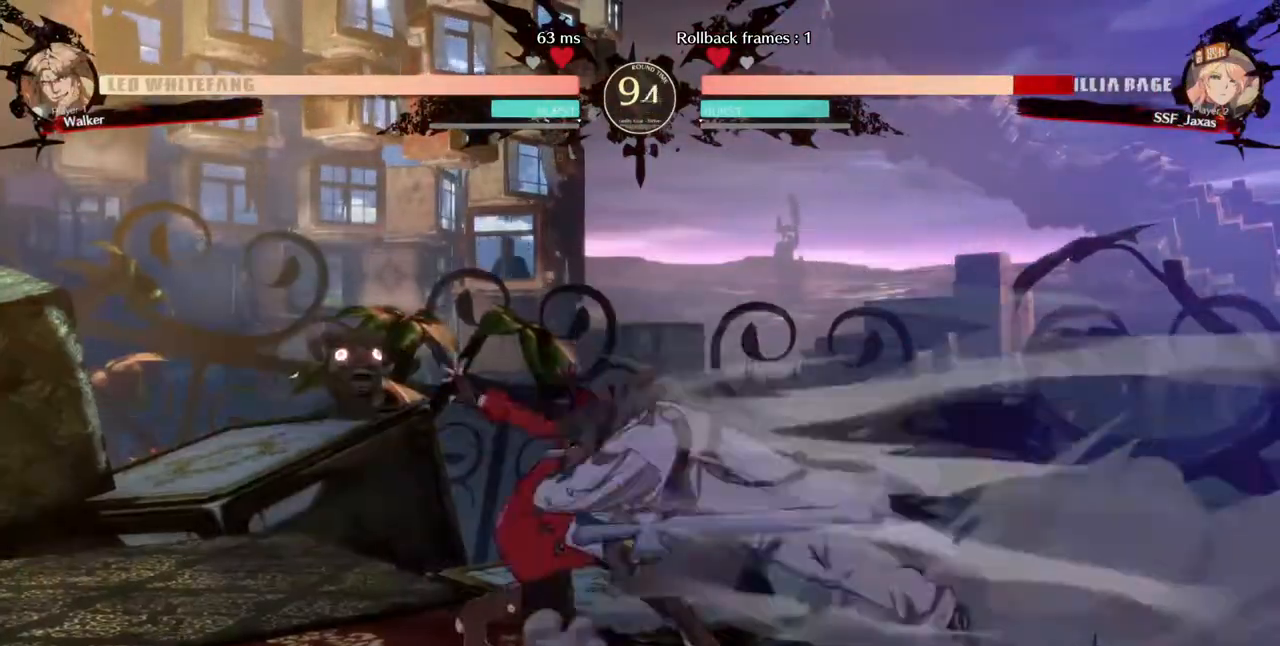
{"dt_ms": 520, "buttons": ["DPAD_RIGHT"], "events": [[120, "DPAD_LEFT", "up"], [160, "DPAD_RIGHT", "down"], [240, "L1", "down"], [320, "L1", "up"]]}
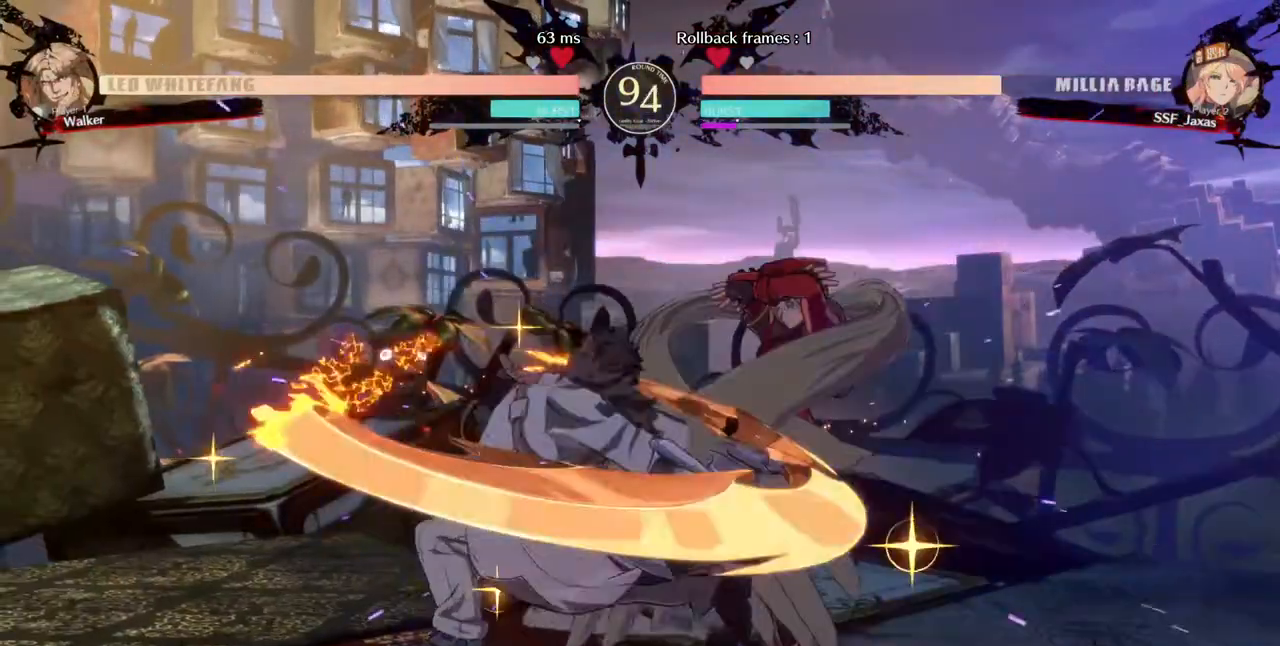
{"dt_ms": 480, "buttons": ["R1"], "events": [[200, "DPAD_RIGHT", "up"], [200, "TRIANGLE", "down"], [320, "TRIANGLE", "up"], [440, "R1", "down"]]}
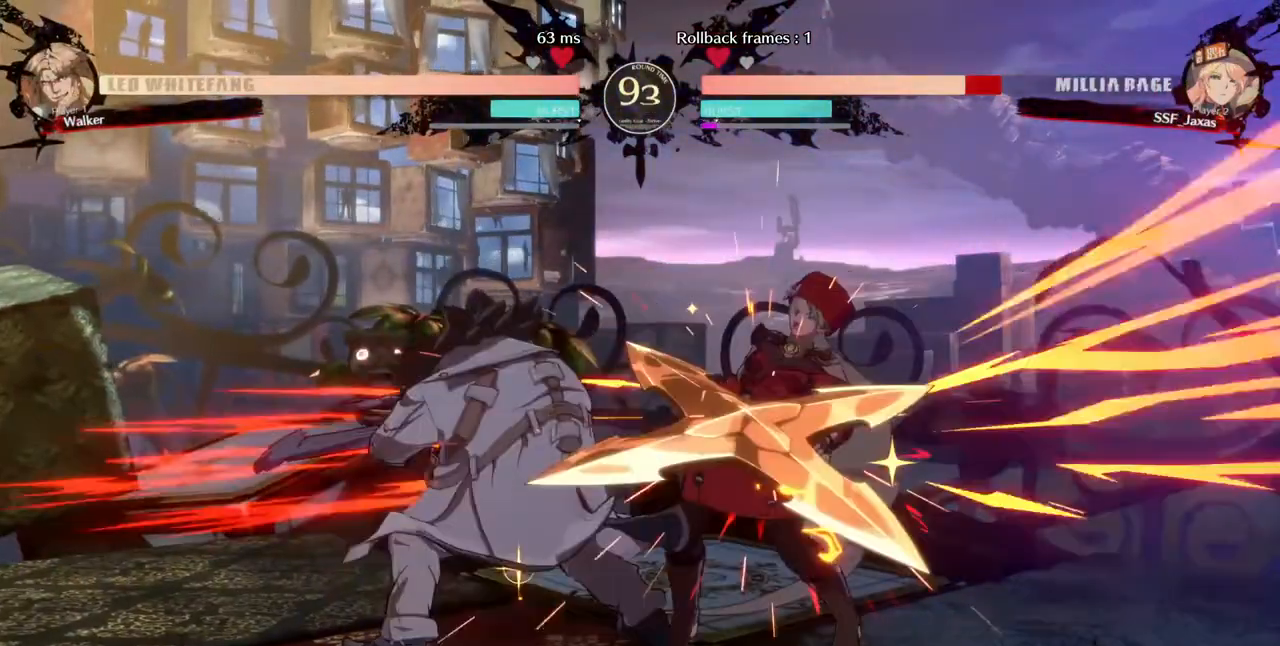
{"dt_ms": 520, "buttons": ["DPAD_RIGHT"], "events": [[120, "R1", "up"], [160, "DPAD_RIGHT", "down"]]}
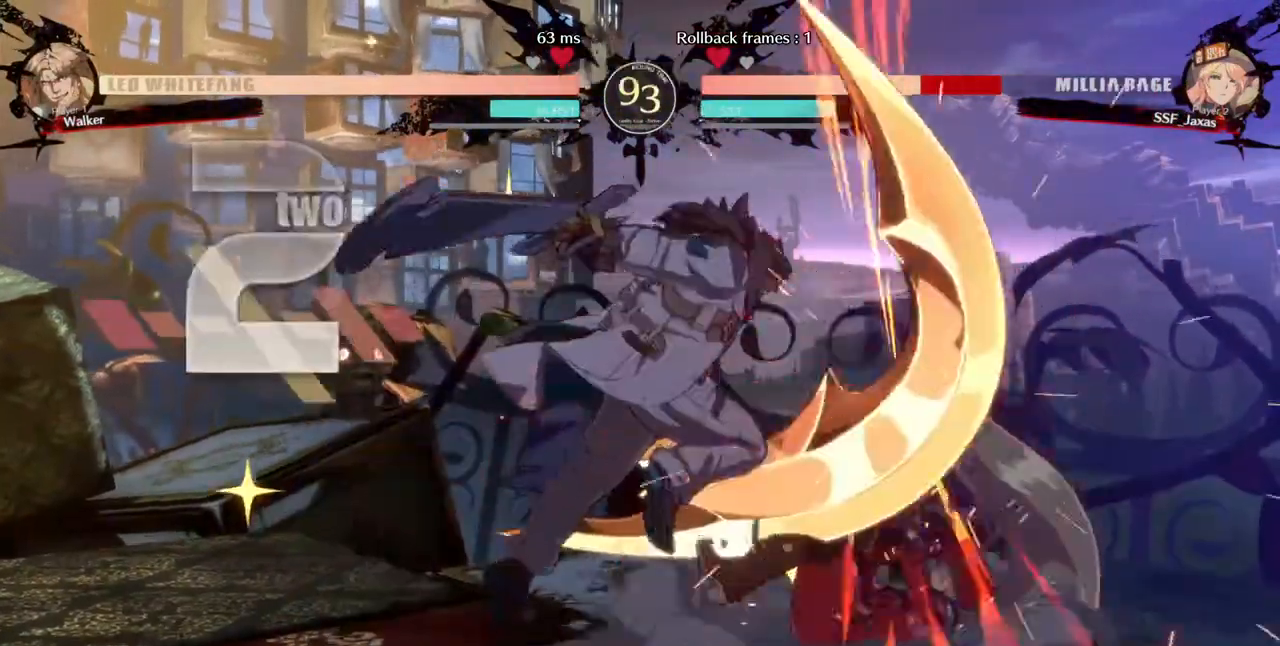
{"dt_ms": 480, "buttons": ["DPAD_RIGHT"], "events": []}
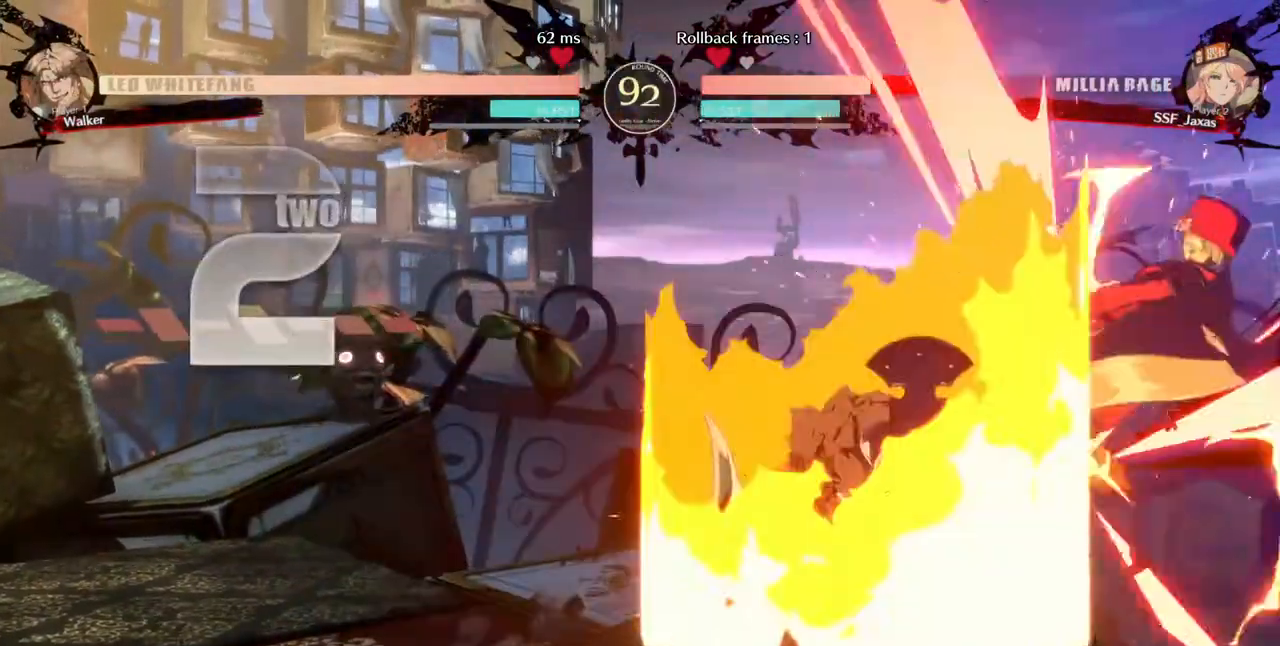
{"dt_ms": 520, "buttons": ["DPAD_RIGHT"]}
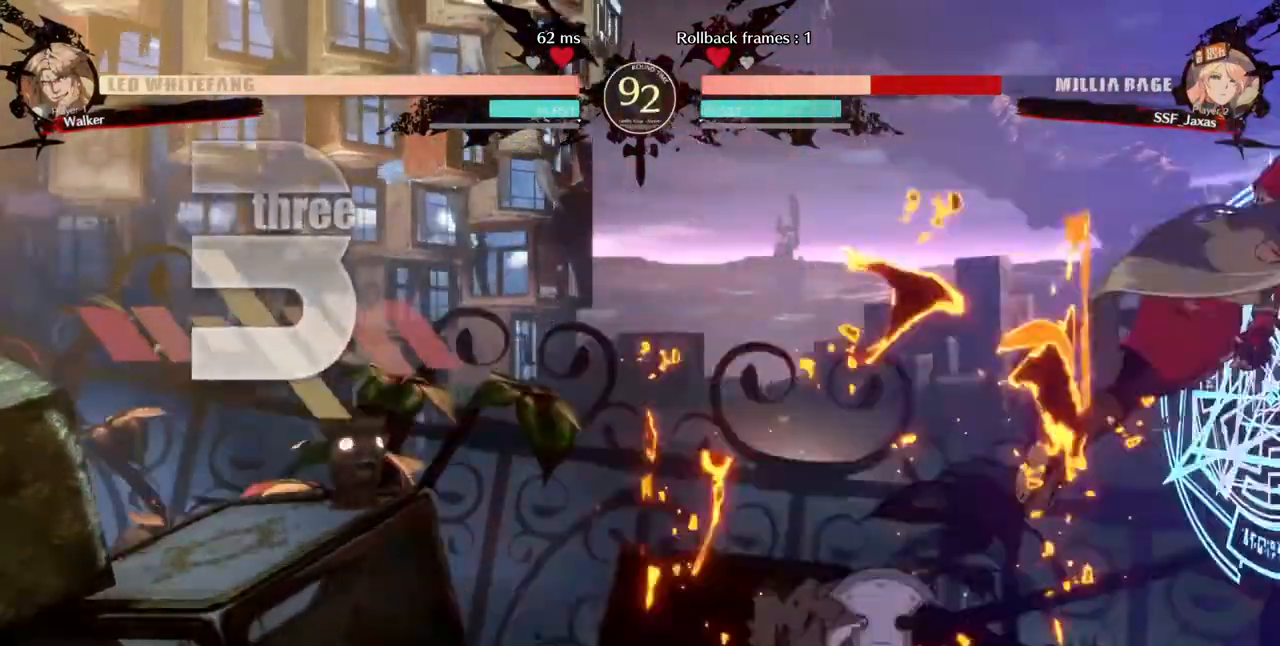
{"dt_ms": 480, "buttons": ["SQUARE", "DPAD_RIGHT"], "events": [[120, "SQUARE", "down"]]}
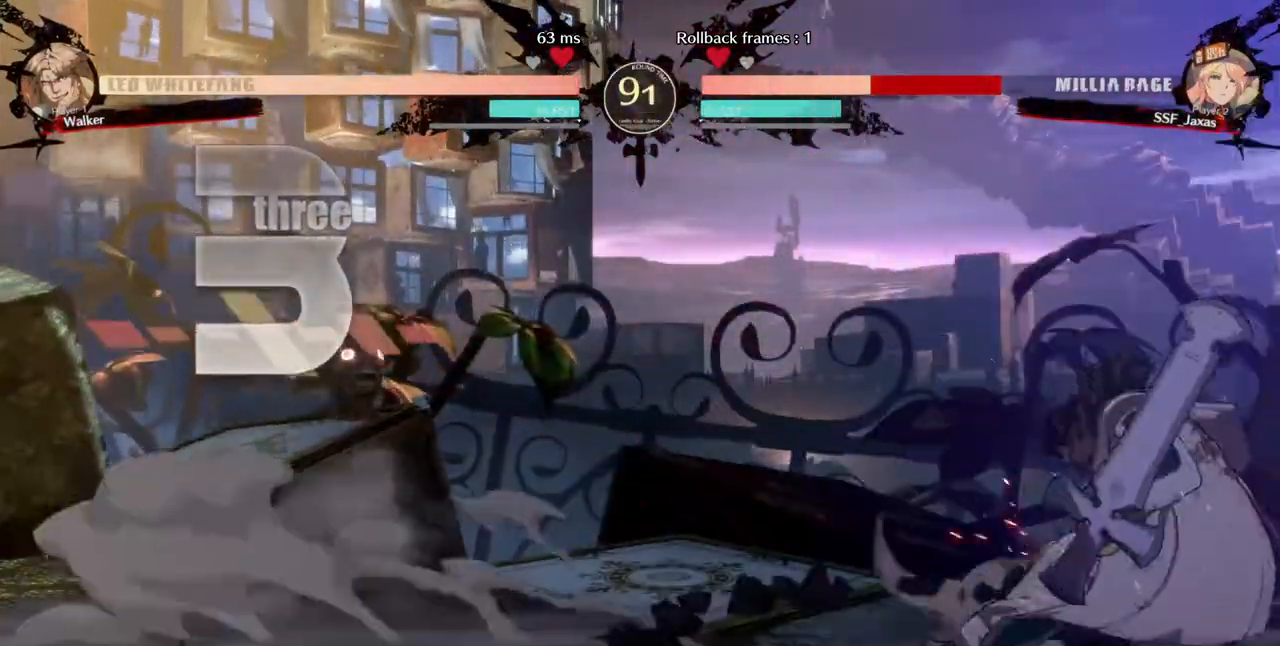
{"dt_ms": 520, "buttons": ["DPAD_RIGHT"], "events": [[40, "SQUARE", "up"]]}
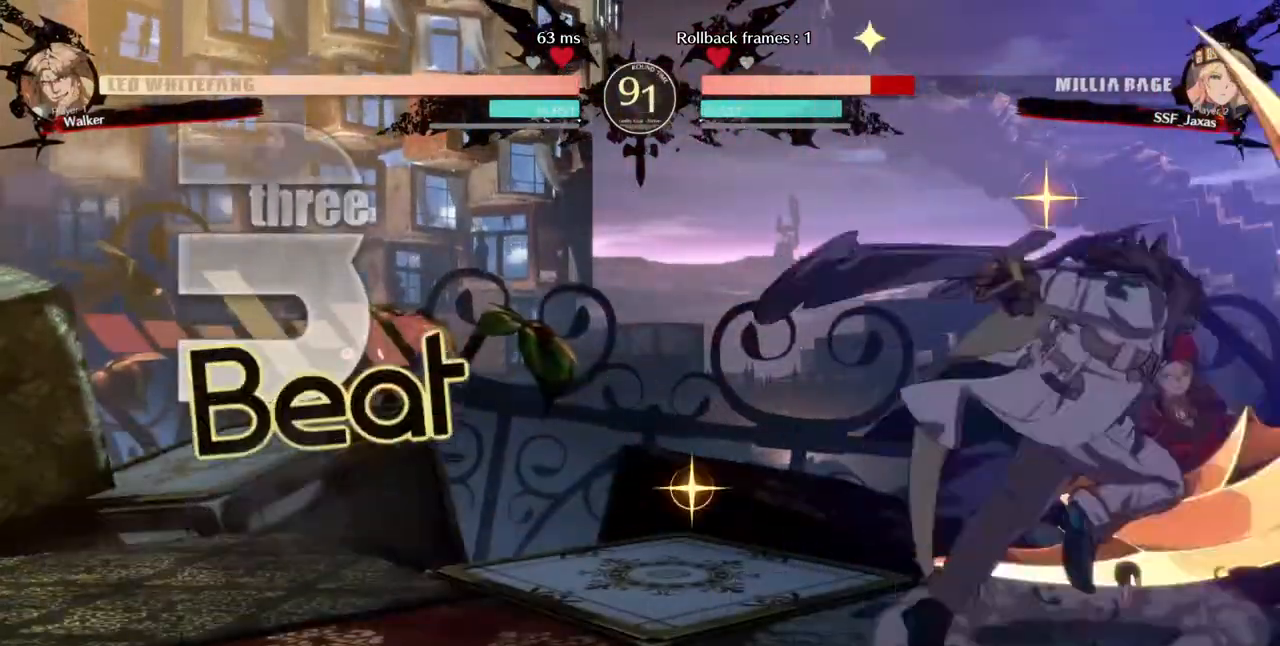
{"dt_ms": 480, "buttons": [], "events": [[320, "TRIANGLE", "down"], [360, "DPAD_RIGHT", "up"], [360, "TRIANGLE", "up"]]}
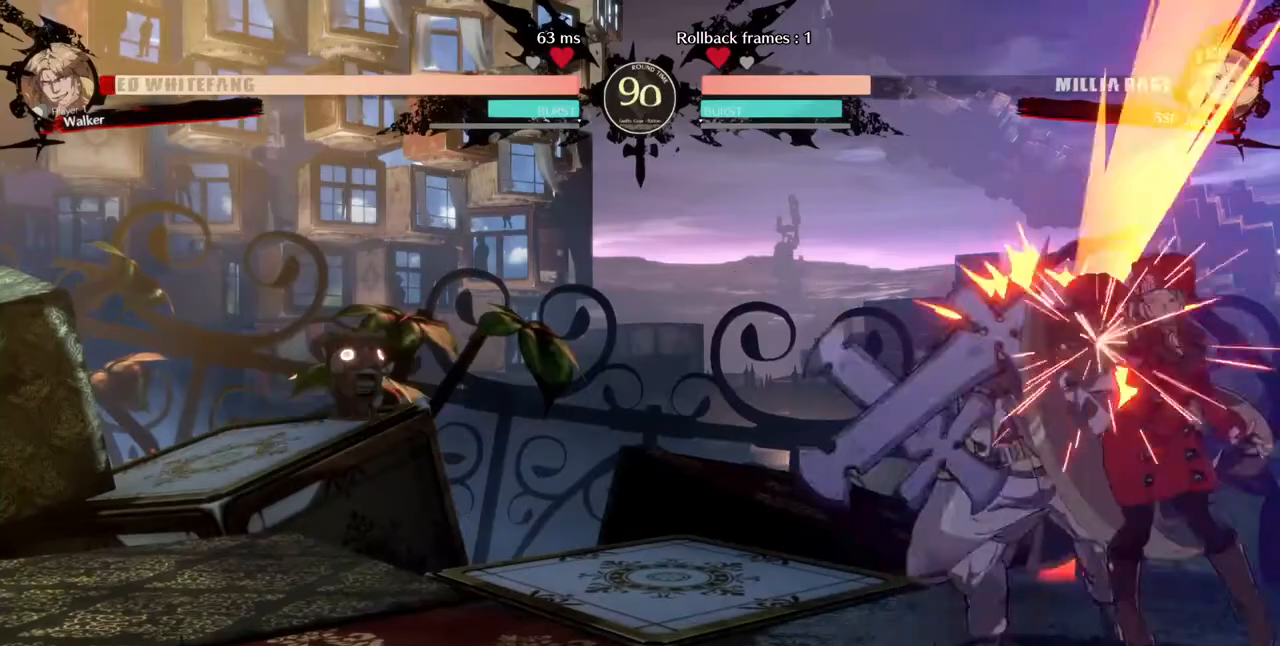
{"dt_ms": 520, "buttons": ["R1", "DPAD_DOWN"], "events": [[360, "DPAD_DOWN", "down"], [440, "R1", "down"]]}